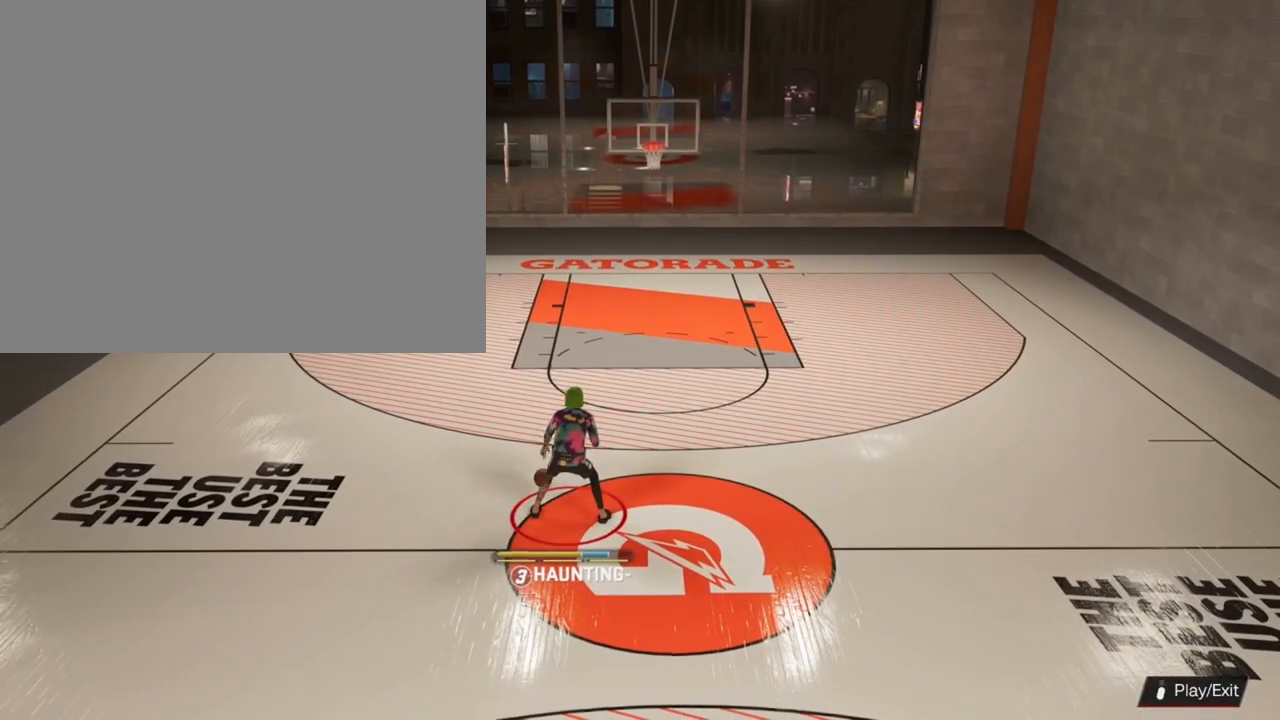
Gameplay with a controller (PlayStation layout); each line is a JSON object with the inputs held at the frame after it. "events" lists button and stick changes between this image and that frame as [ms after this image, input, new state], when the widget could be followed in between.
{"buttons": [], "left_stick": "center", "right_stick": "center", "events": []}
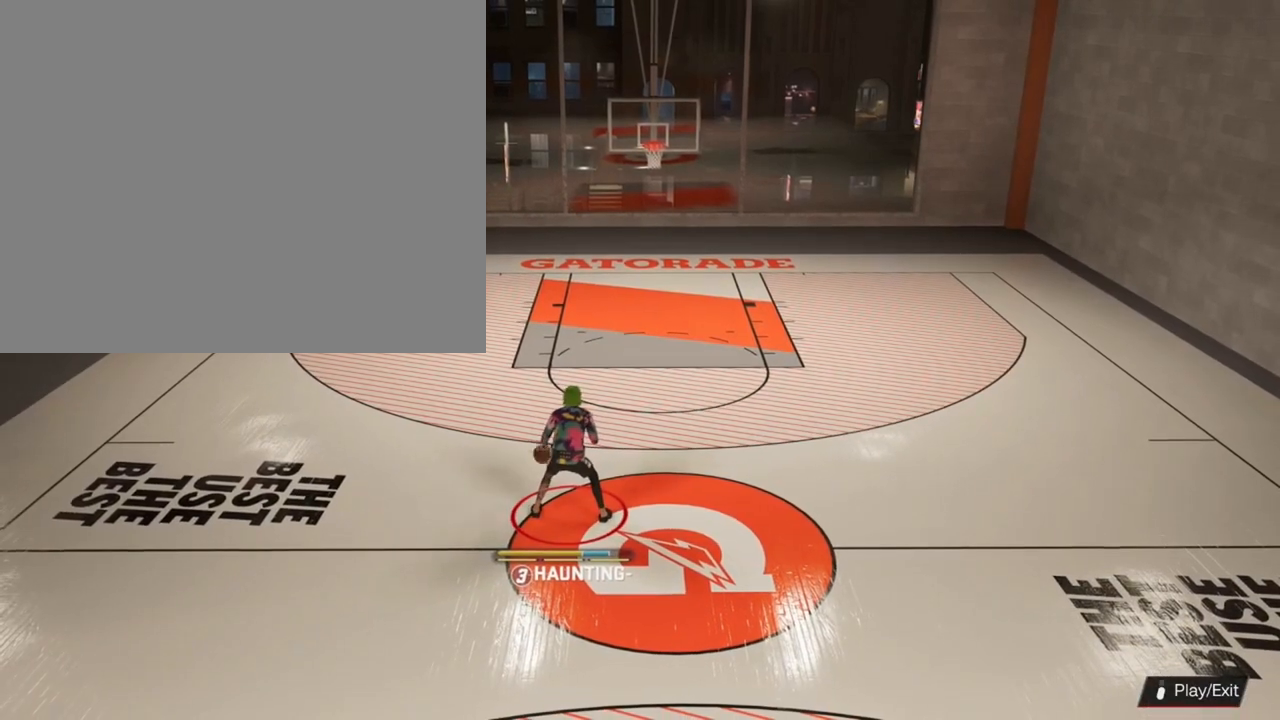
{"buttons": [], "left_stick": "center", "right_stick": "center", "events": []}
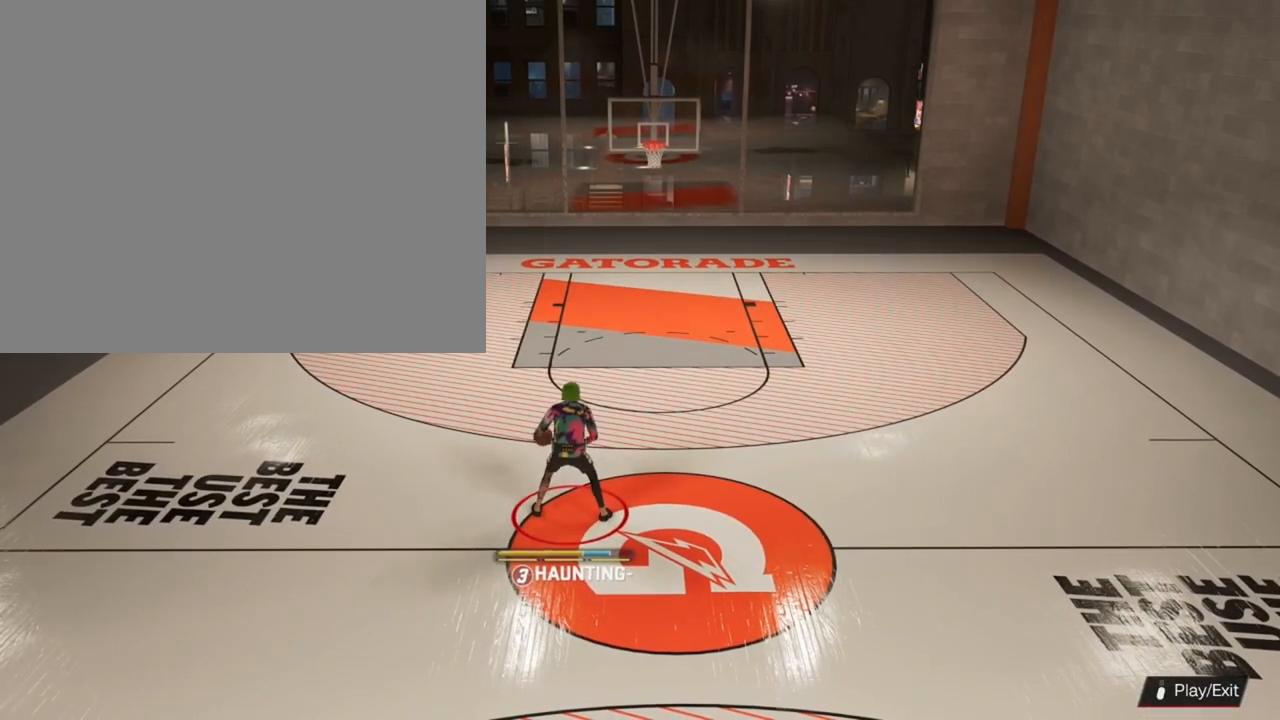
{"buttons": [], "left_stick": "center", "right_stick": "center", "events": []}
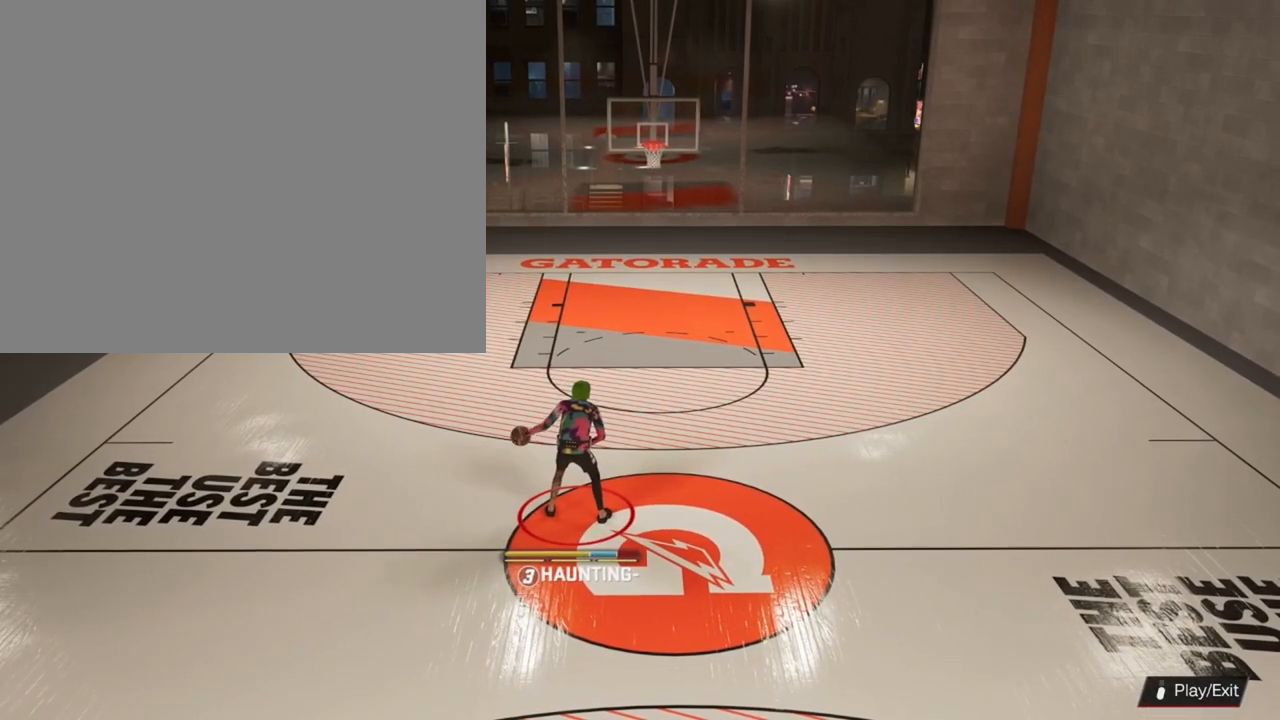
{"buttons": [], "left_stick": "up-left", "right_stick": "center", "events": [[267, "left_stick", "up-left"]]}
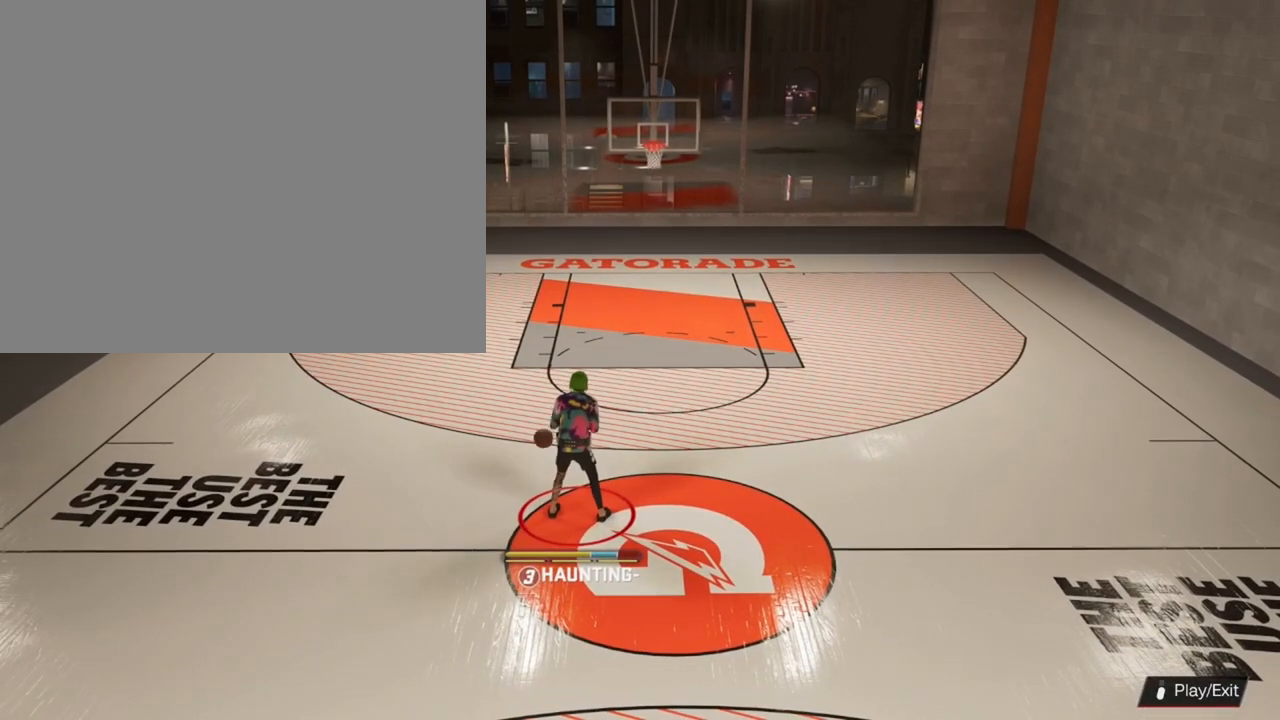
{"buttons": [], "left_stick": "up-left", "right_stick": "center", "events": []}
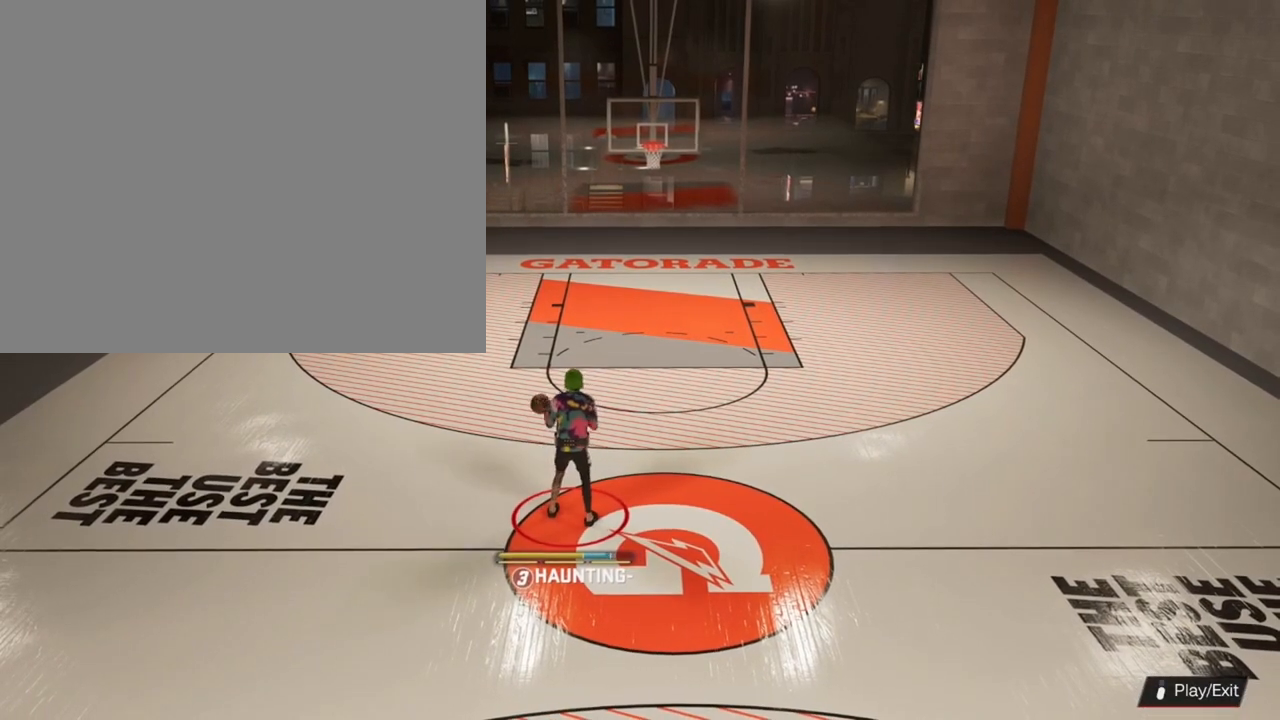
{"buttons": [], "left_stick": "up-left", "right_stick": "center", "events": [[233, "right_stick", "down-right"], [367, "right_stick", "center"]]}
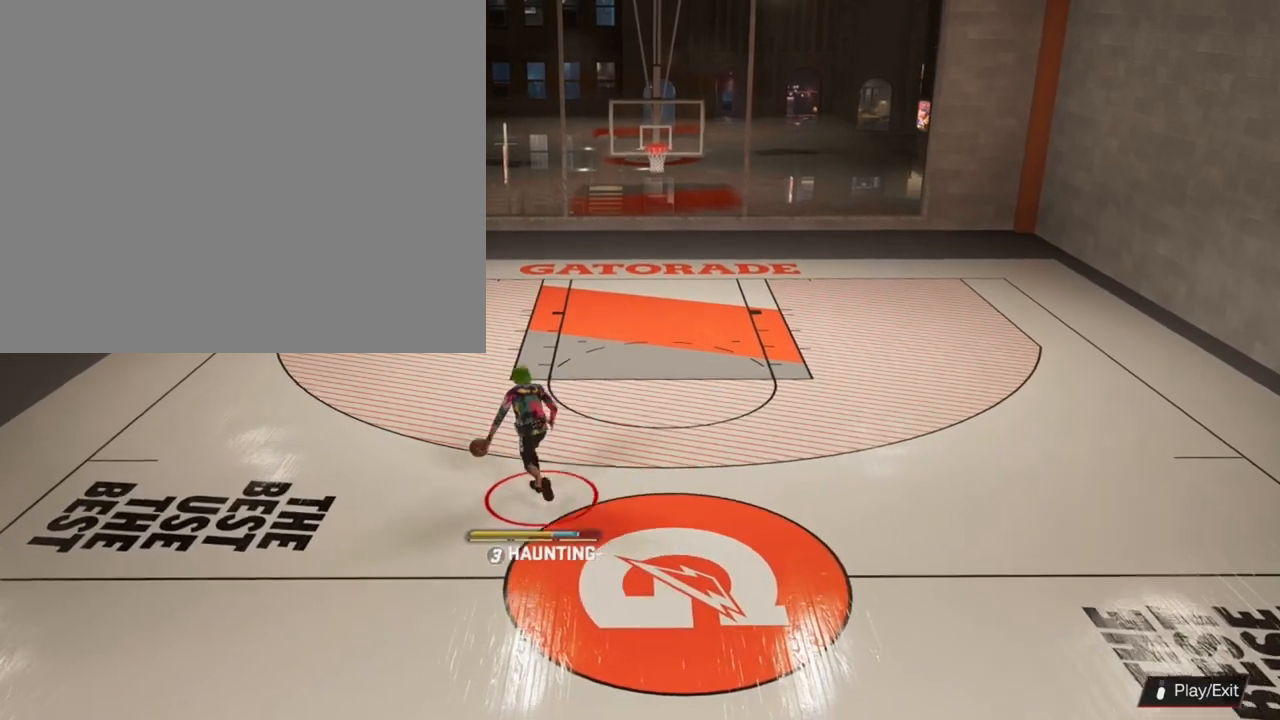
{"buttons": [], "left_stick": "up-left", "right_stick": "up-right", "events": [[433, "right_stick", "up-right"]]}
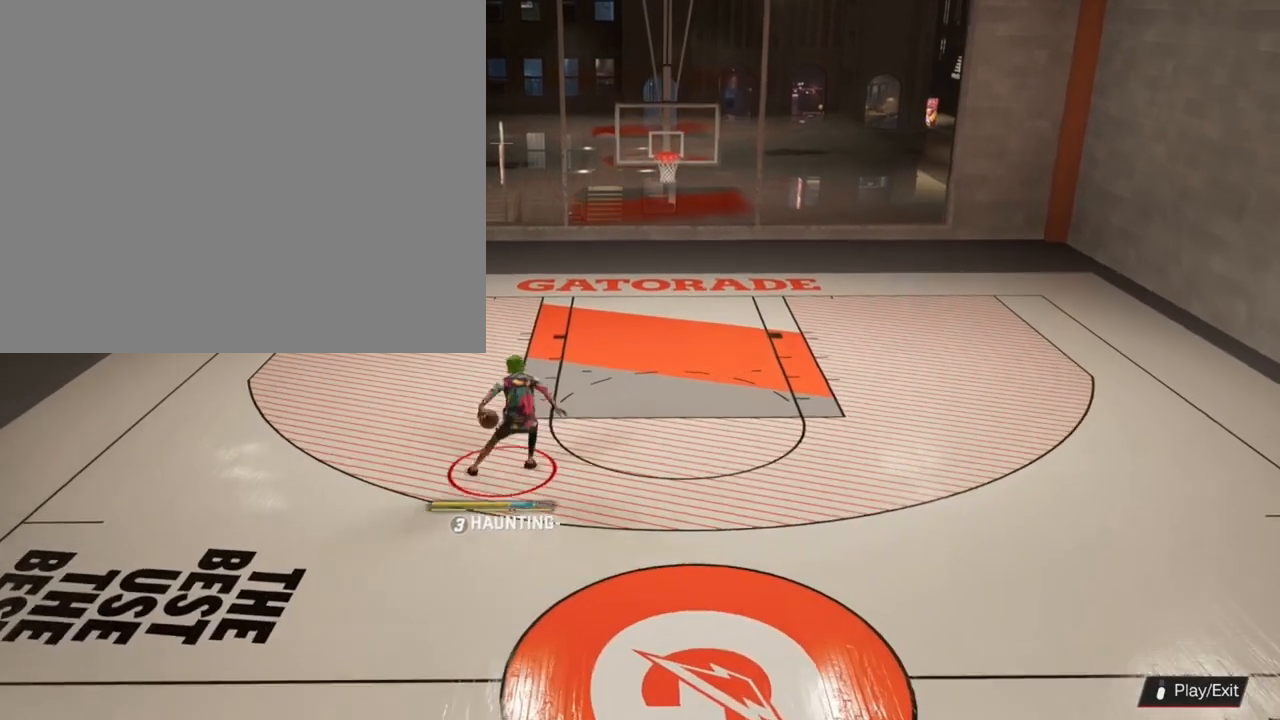
{"buttons": [], "left_stick": "down", "right_stick": "center", "events": [[133, "right_stick", "down-right"], [200, "left_stick", "down-left"], [233, "right_stick", "center"], [400, "left_stick", "down"]]}
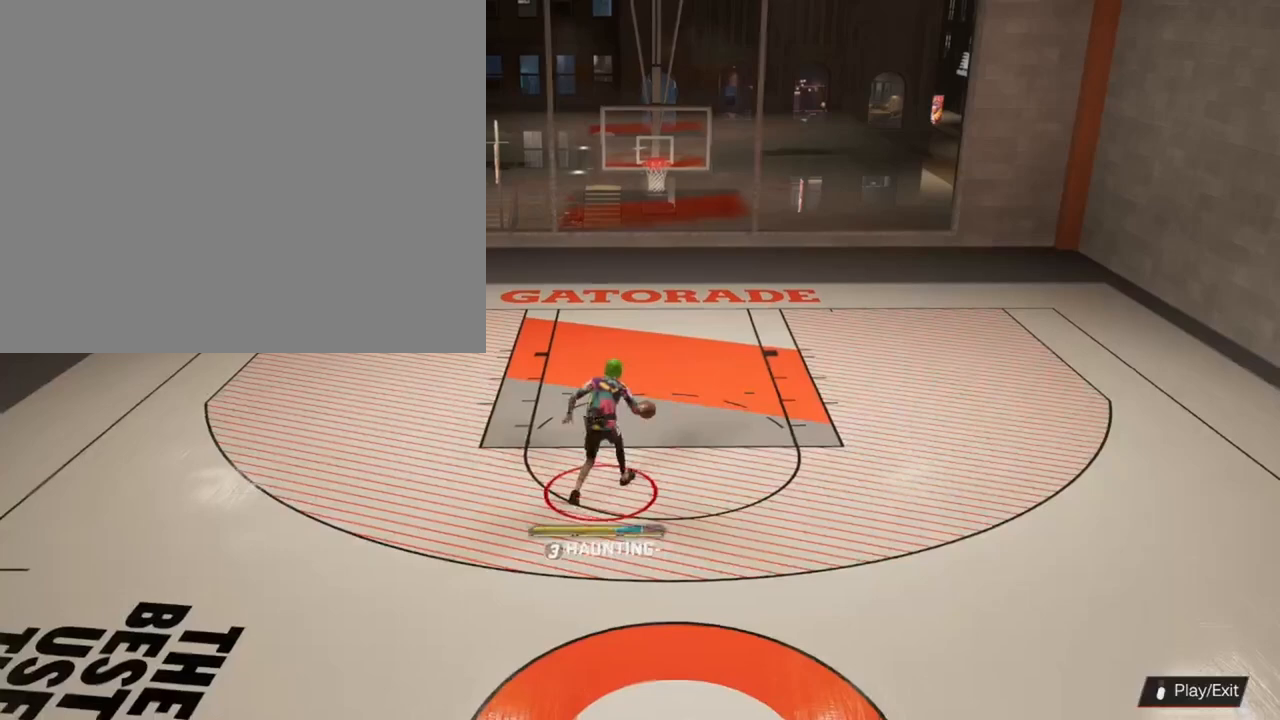
{"buttons": [], "left_stick": "down", "right_stick": "center", "events": []}
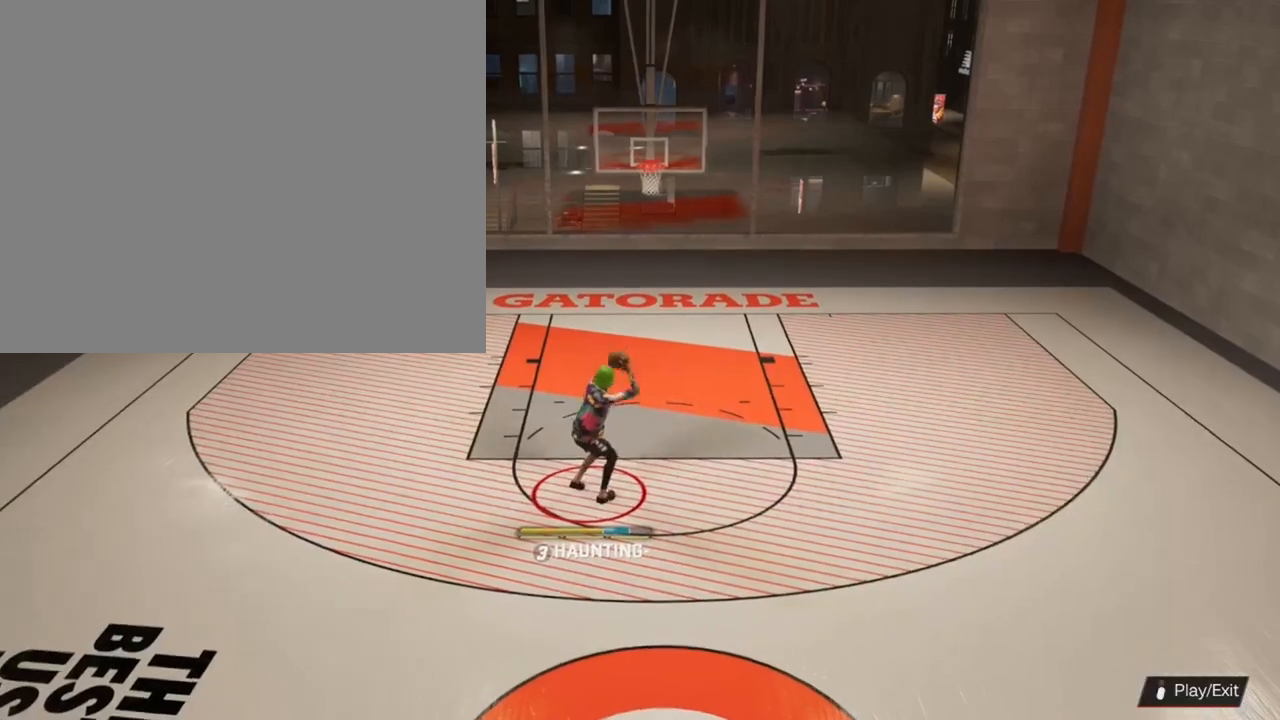
{"buttons": [], "left_stick": "center", "right_stick": "center", "events": [[200, "left_stick", "center"]]}
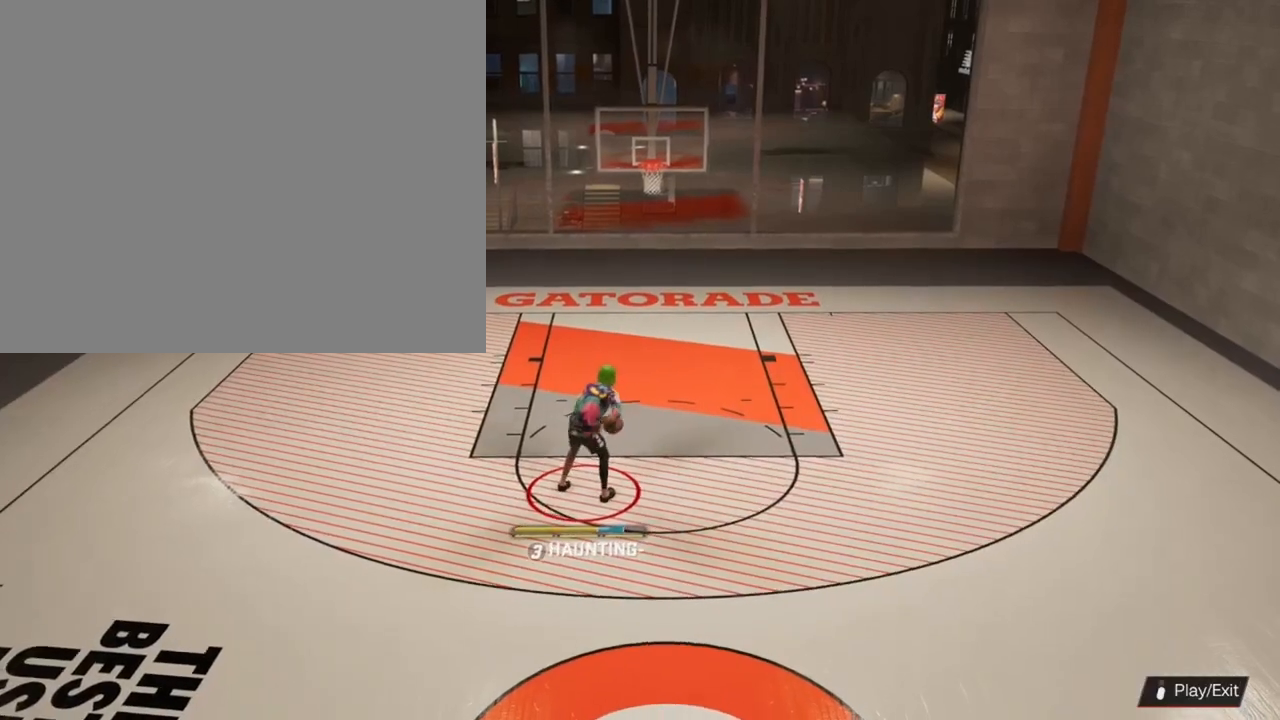
{"buttons": ["SQUARE"], "left_stick": "center", "right_stick": "center", "events": [[33, "SQUARE", "down"]]}
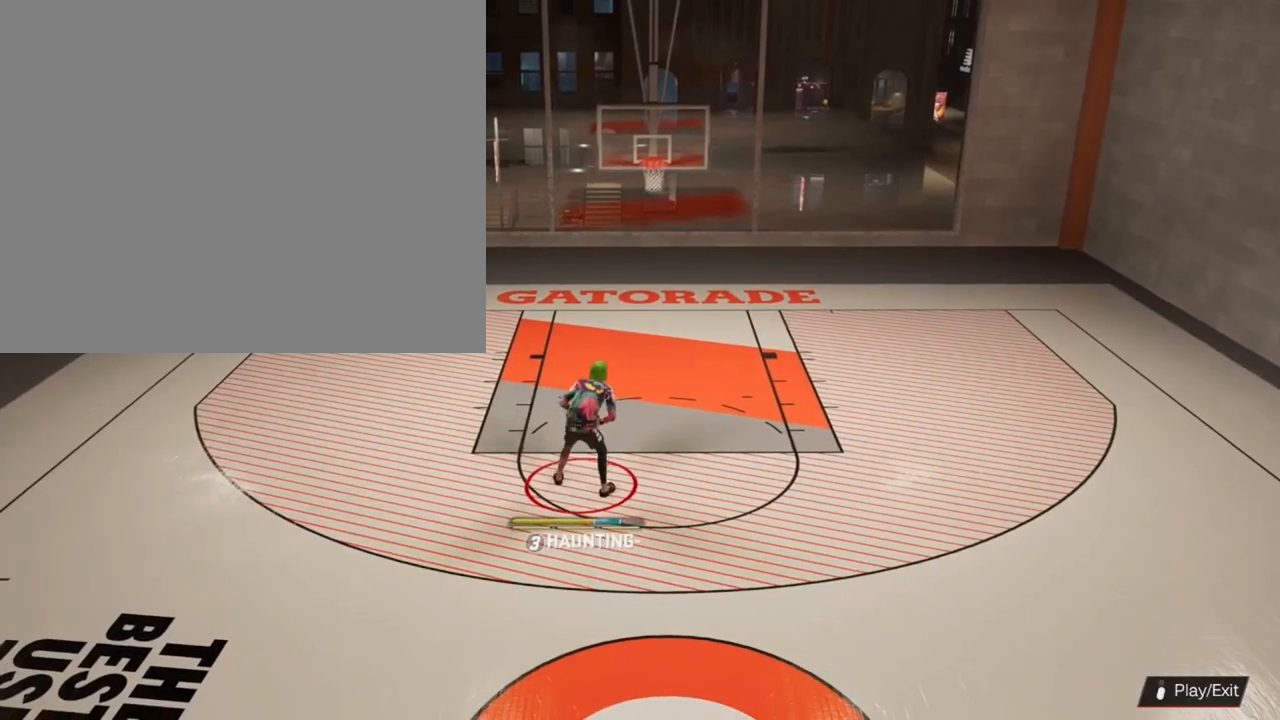
{"buttons": [], "left_stick": "center", "right_stick": "center", "events": [[367, "SQUARE", "up"]]}
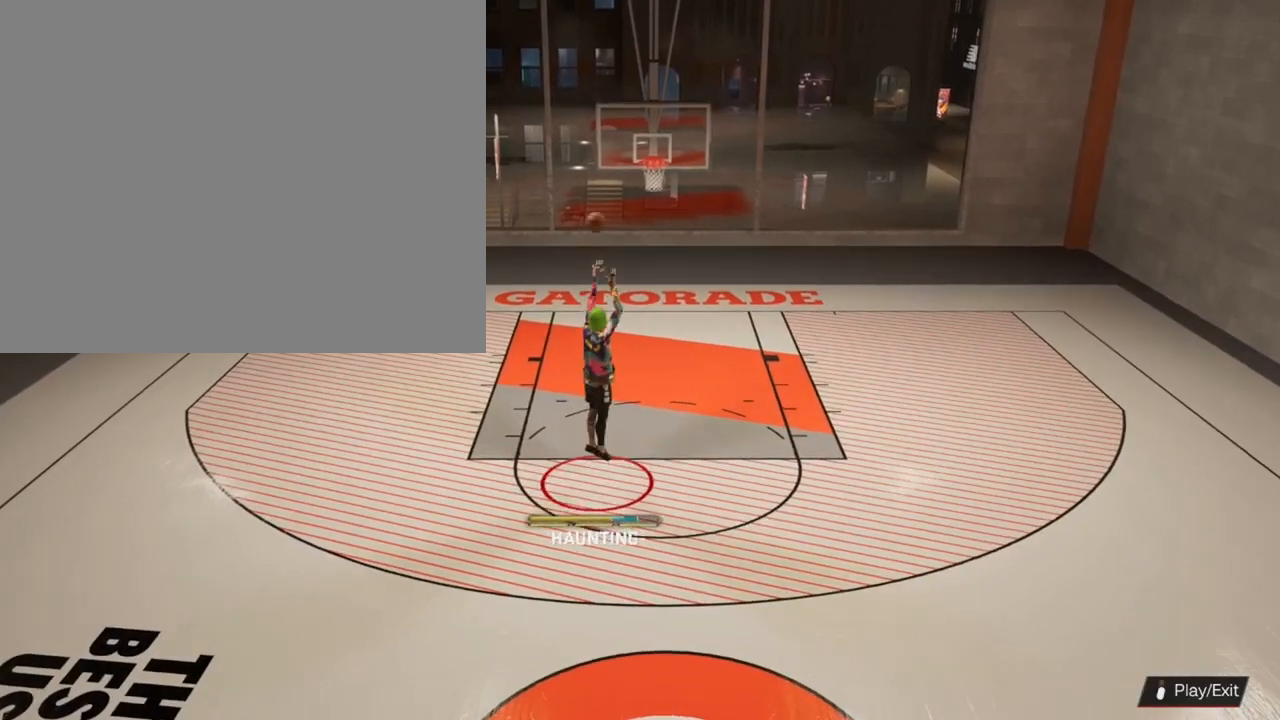
{"buttons": [], "left_stick": "up", "right_stick": "center", "events": [[100, "left_stick", "up"]]}
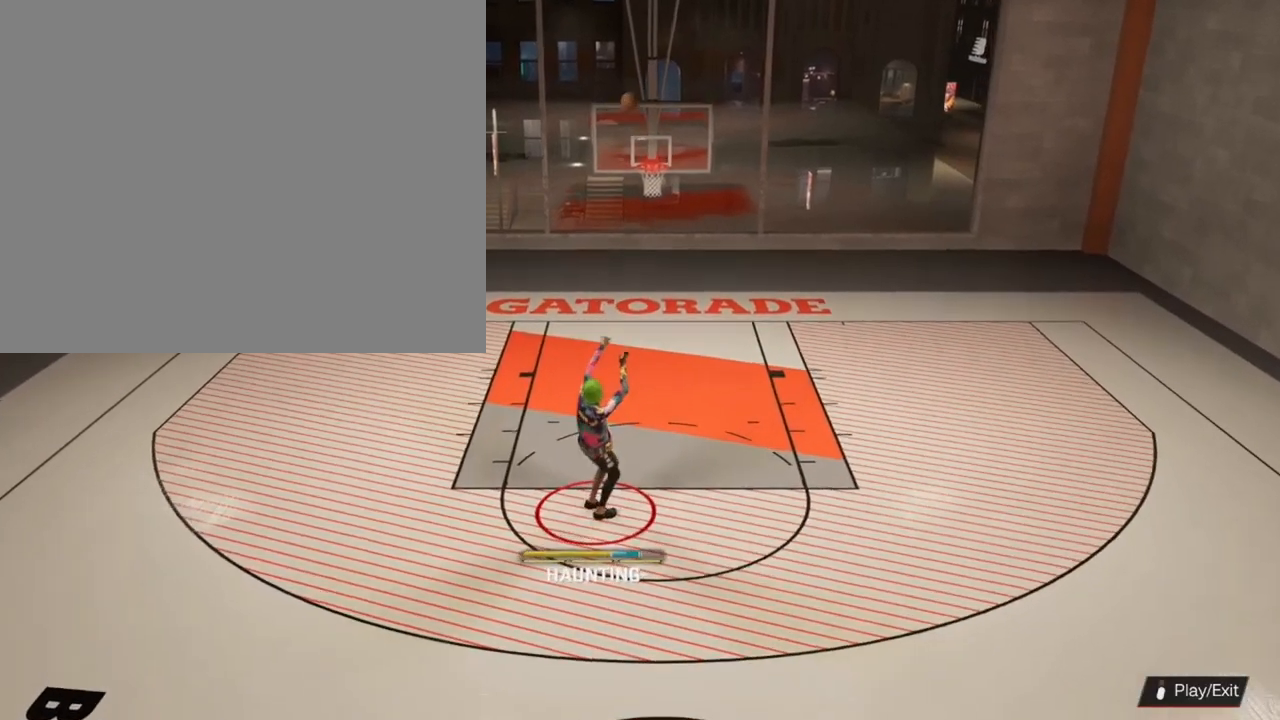
{"buttons": [], "left_stick": "up", "right_stick": "center", "events": []}
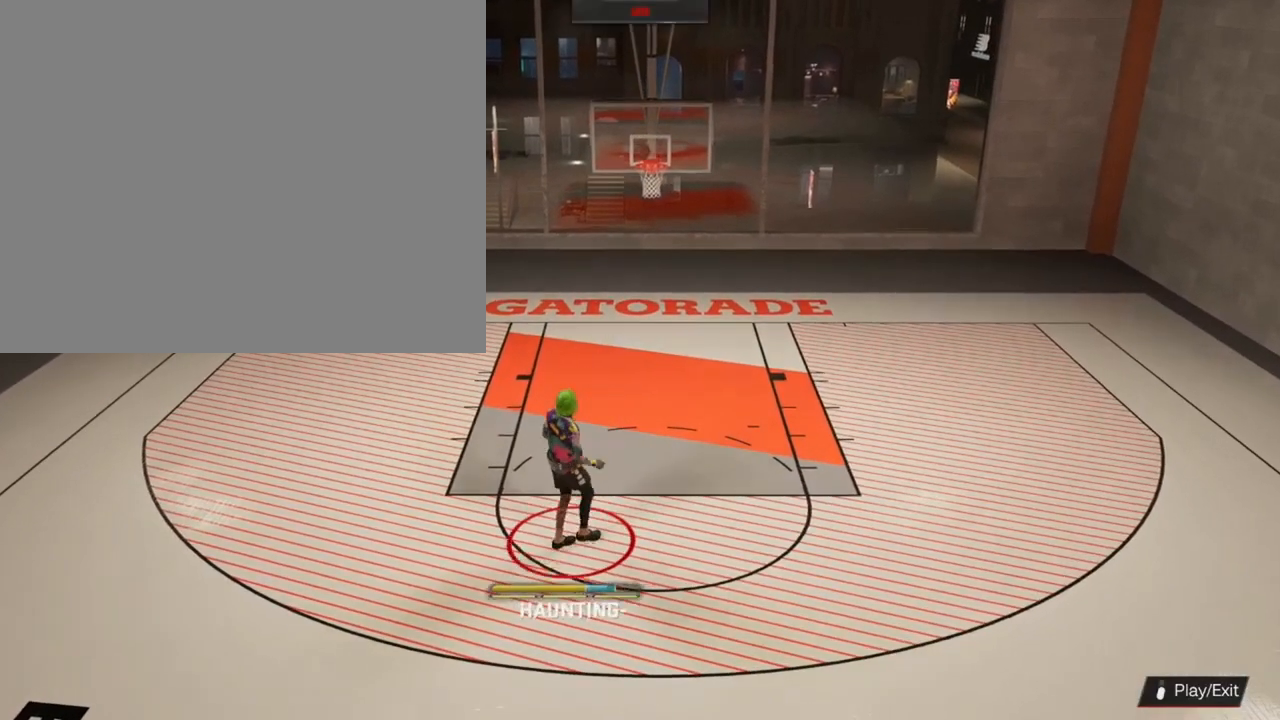
{"buttons": [], "left_stick": "up", "right_stick": "center", "events": []}
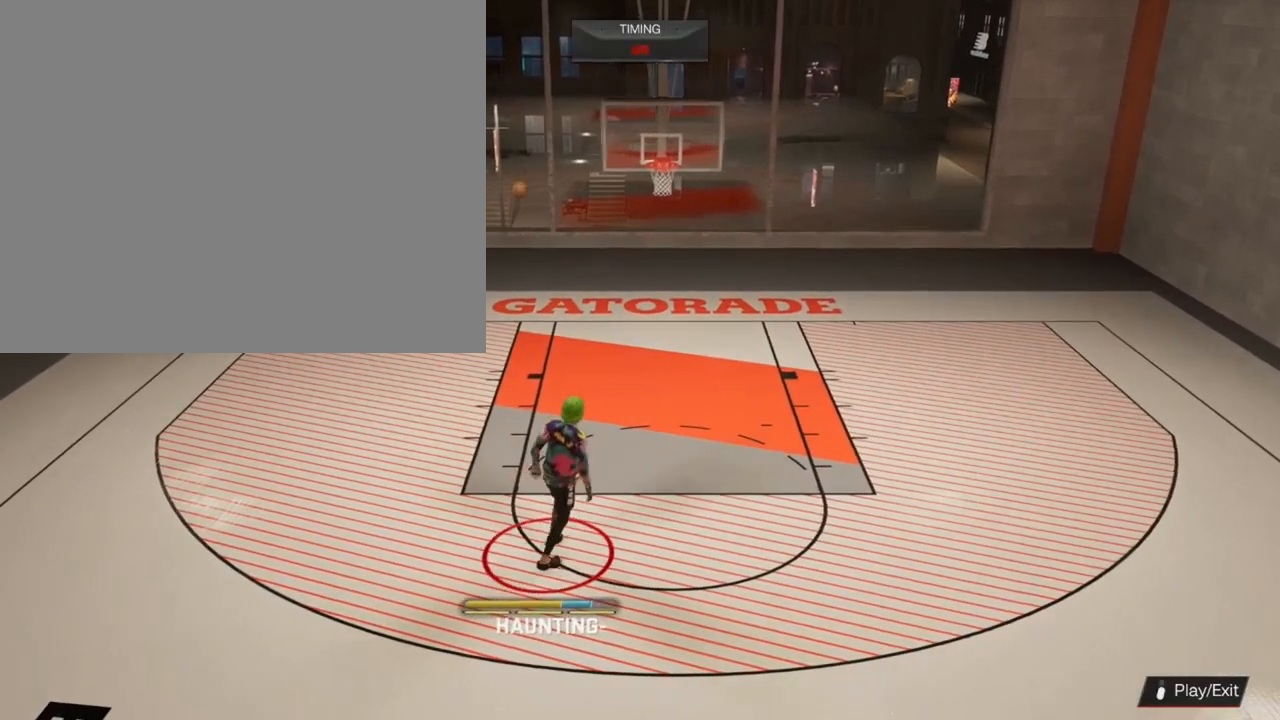
{"buttons": [], "left_stick": "up-left", "right_stick": "center", "events": [[67, "left_stick", "up-left"]]}
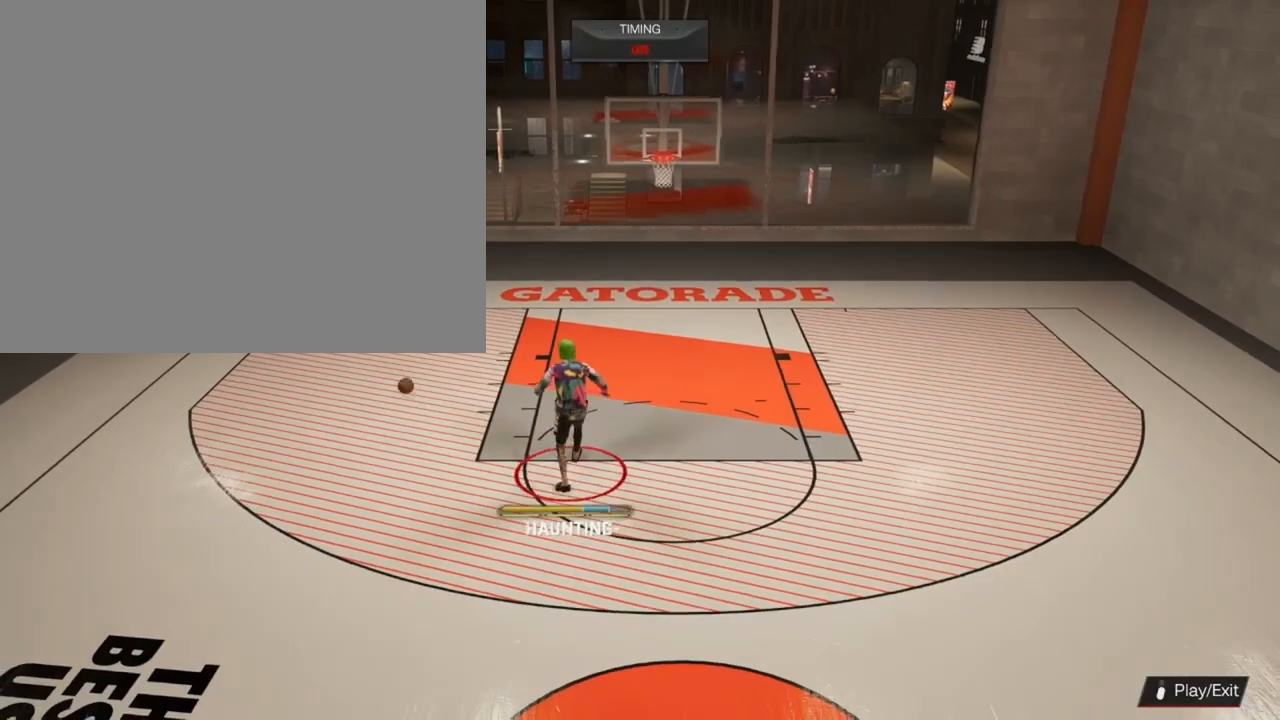
{"buttons": [], "left_stick": "up-left", "right_stick": "center", "events": []}
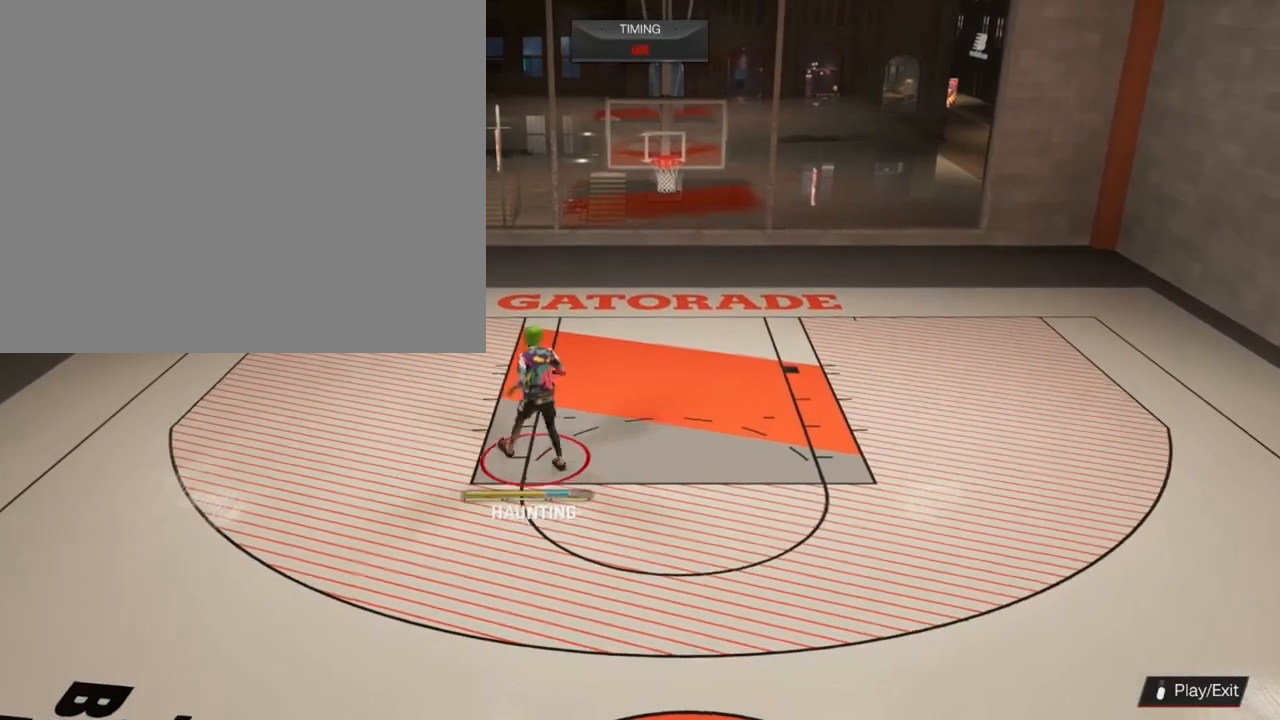
{"buttons": [], "left_stick": "left", "right_stick": "center", "events": [[400, "left_stick", "left"]]}
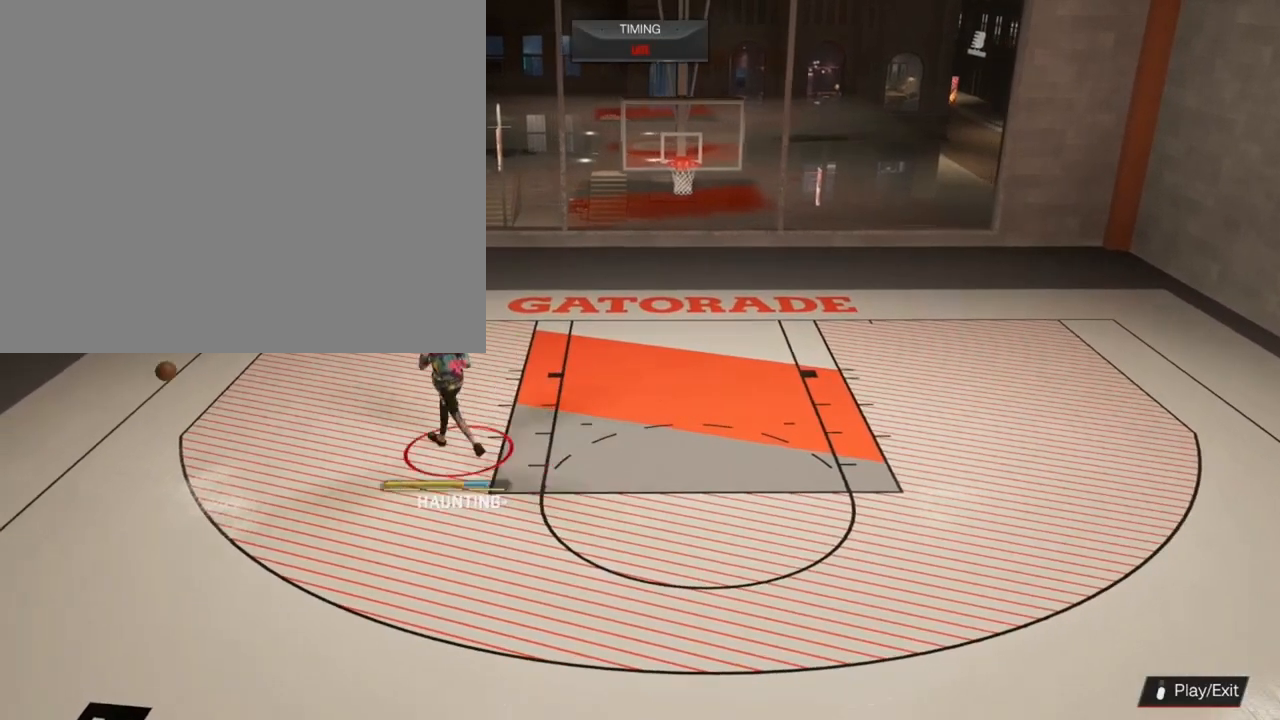
{"buttons": [], "left_stick": "left", "right_stick": "center", "events": []}
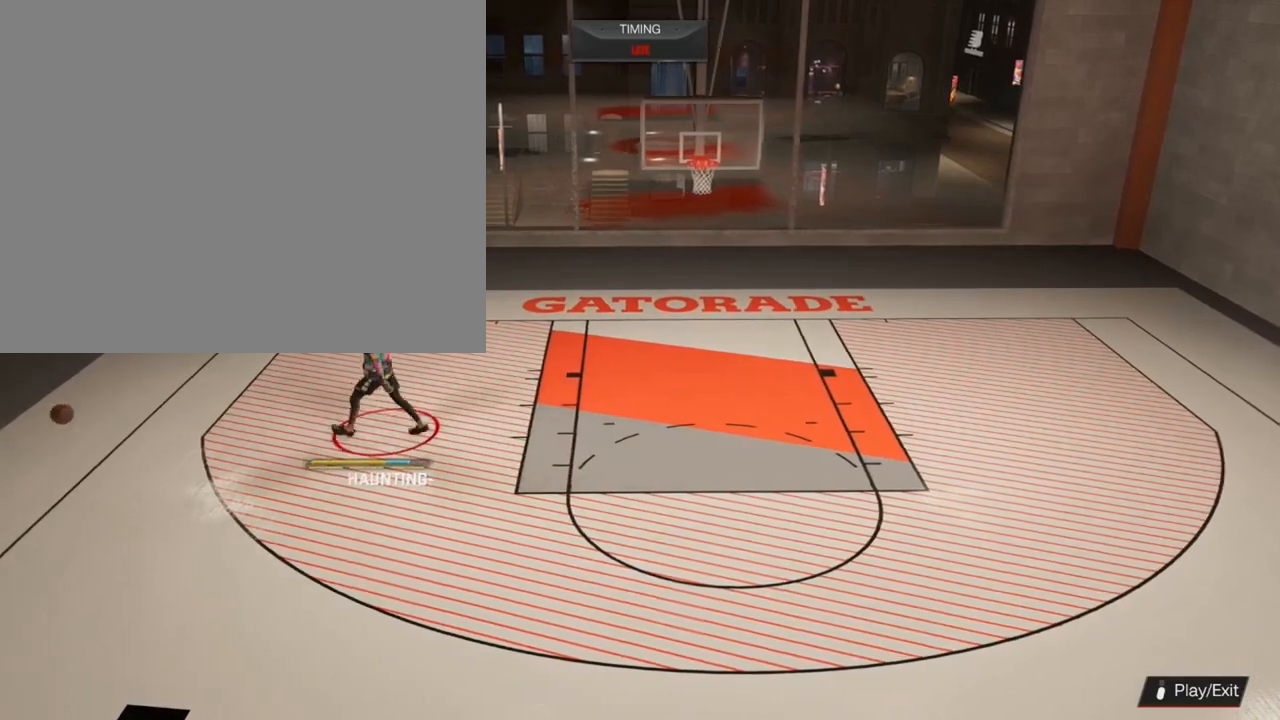
{"buttons": [], "left_stick": "up-left", "right_stick": "center", "events": [[500, "left_stick", "up-left"]]}
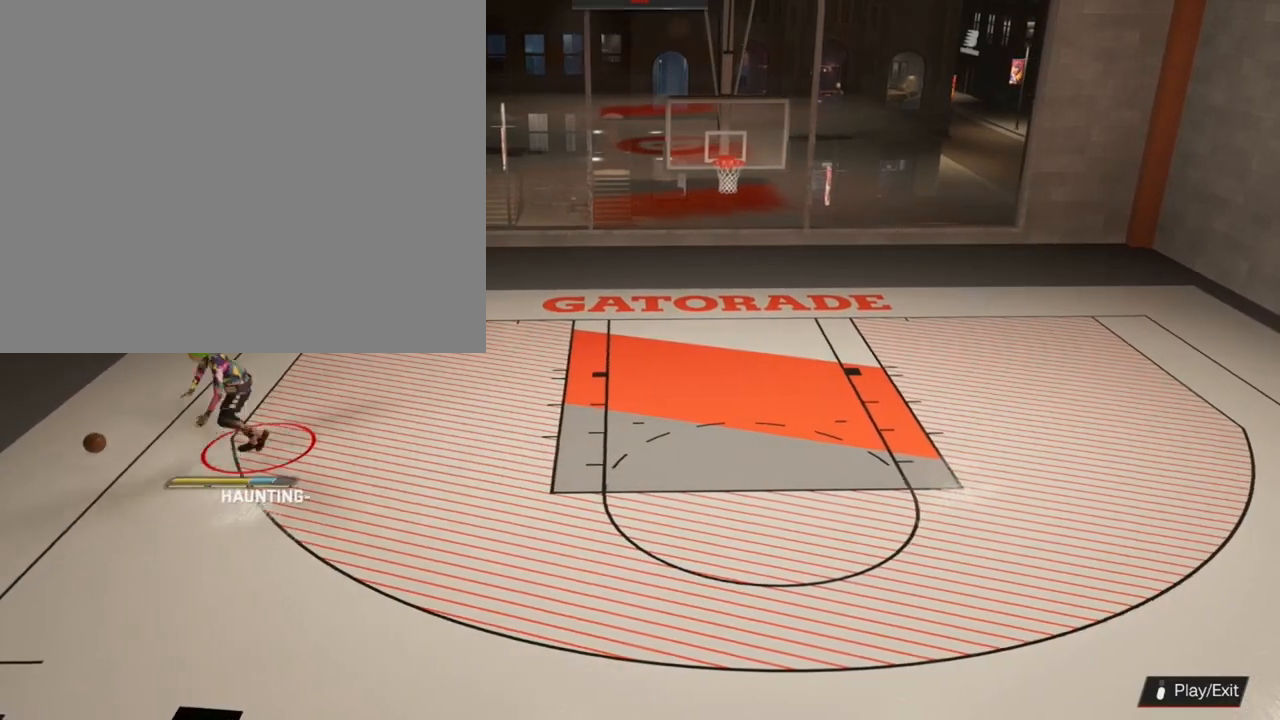
{"buttons": [], "left_stick": "center", "right_stick": "center", "events": [[367, "left_stick", "center"]]}
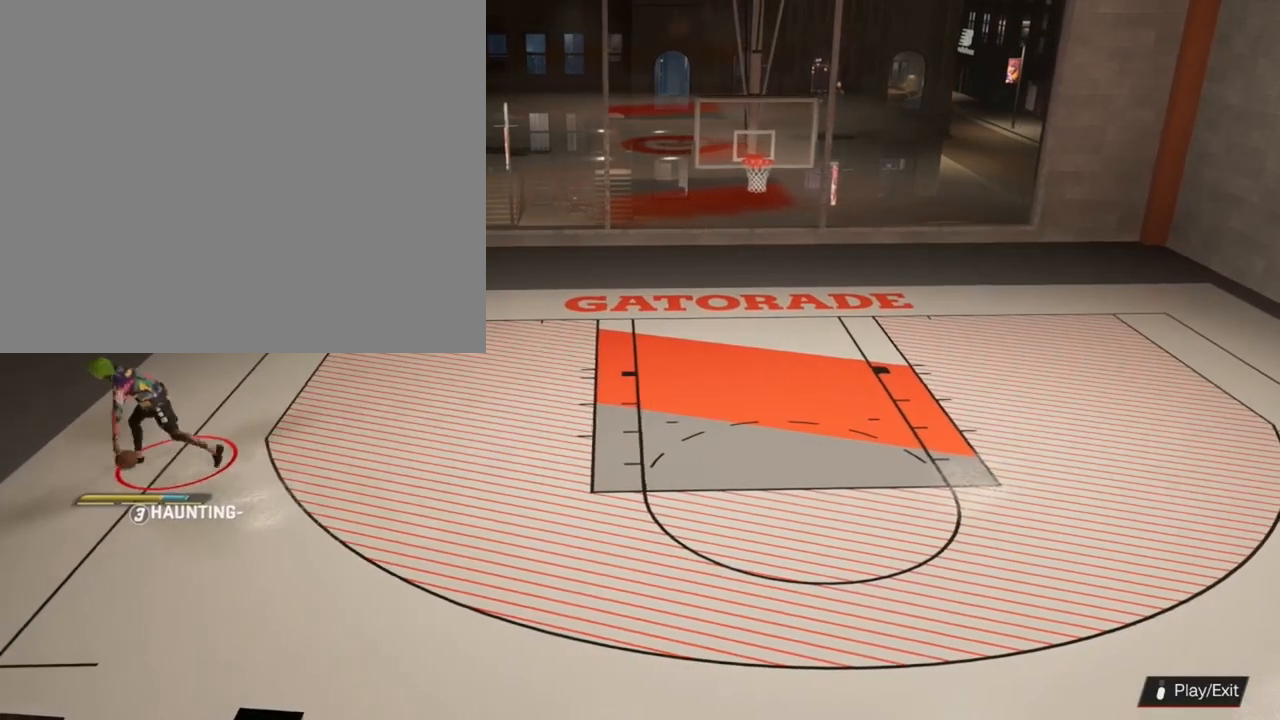
{"buttons": [], "left_stick": "center", "right_stick": "center", "events": []}
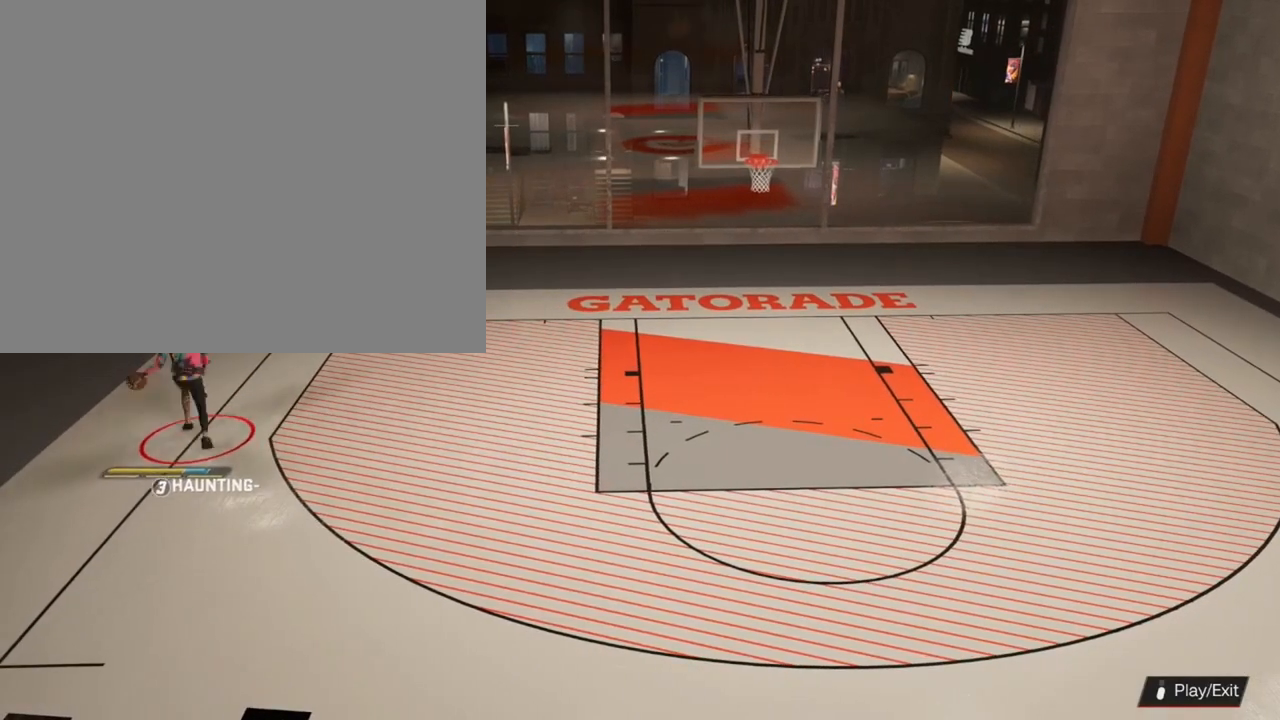
{"buttons": [], "left_stick": "center", "right_stick": "center", "events": []}
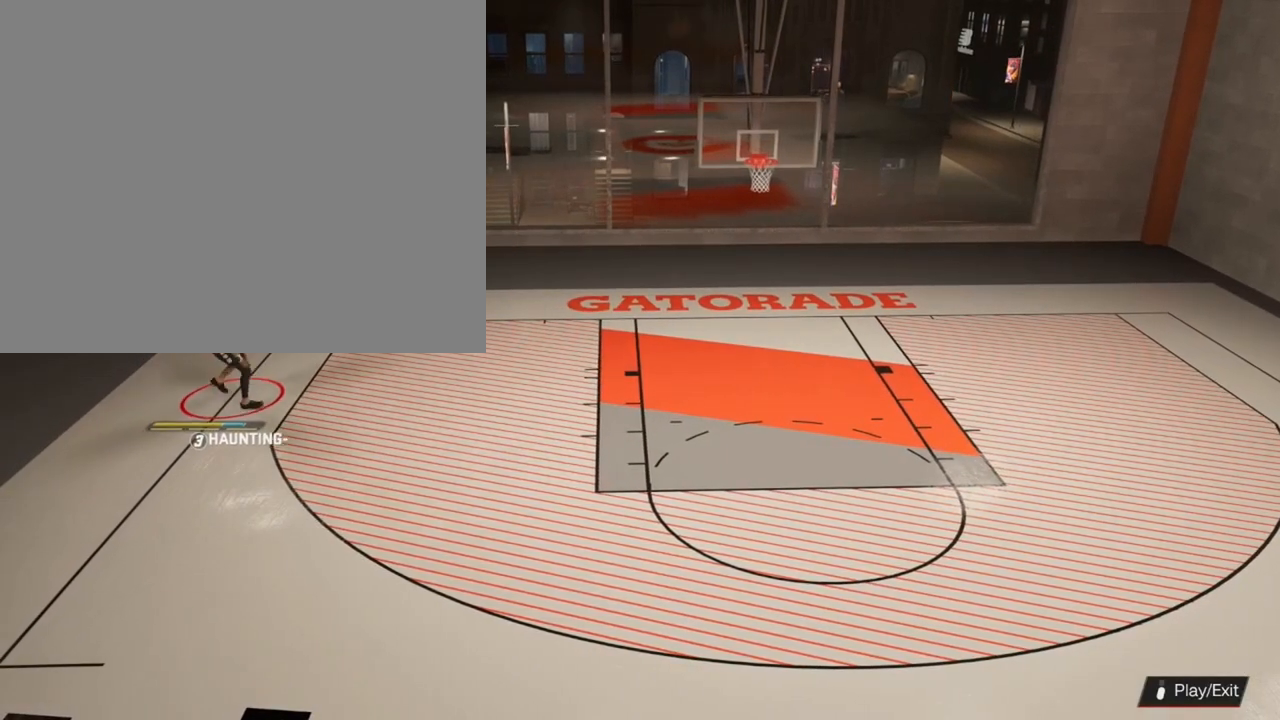
{"buttons": [], "left_stick": "center", "right_stick": "center", "events": []}
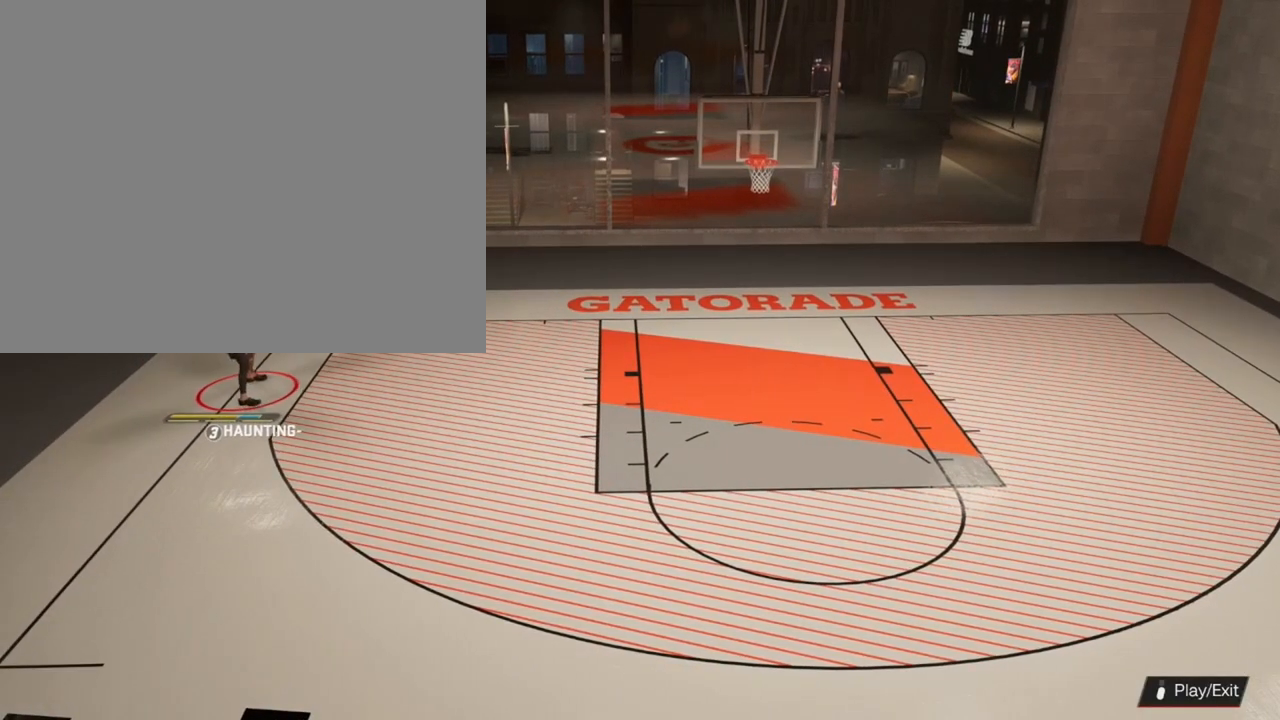
{"buttons": [], "left_stick": "up-left", "right_stick": "center", "events": [[233, "left_stick", "up-left"]]}